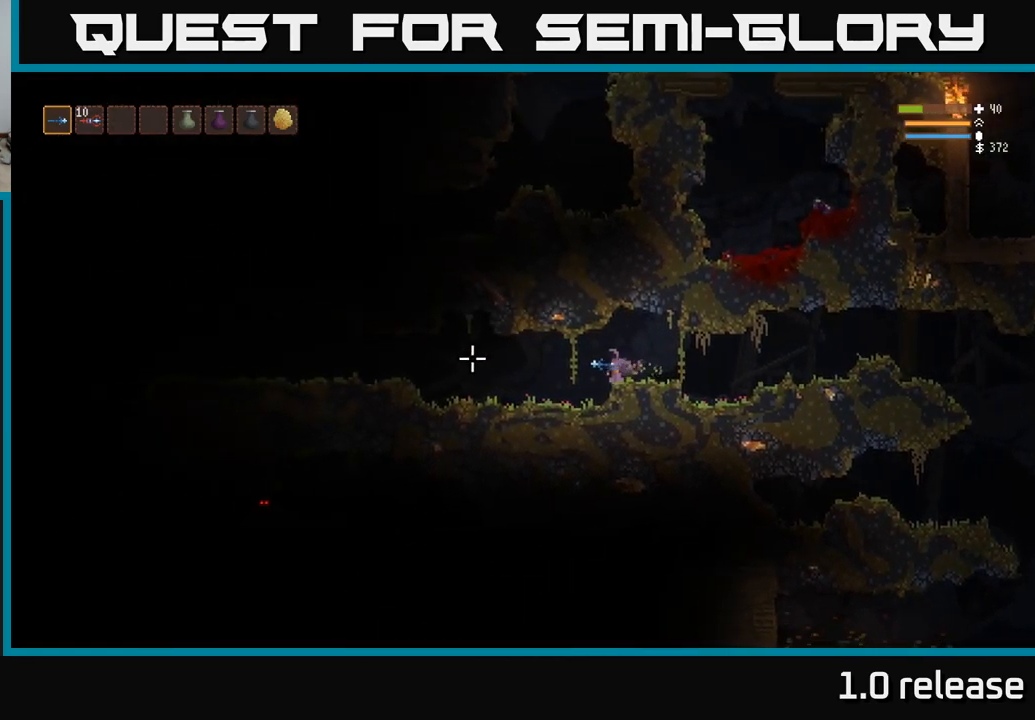
Gameplay with a controller (Xbox layout); each line is a JSON object with the inputs held at the frame after it. "events" lists button and stick changes between this image and that frame as [ms after this image, input, new state], when the widget could be followed in between. Not read: R3.
{"buttons": [], "left_stick": "left", "right_stick": "left", "events": []}
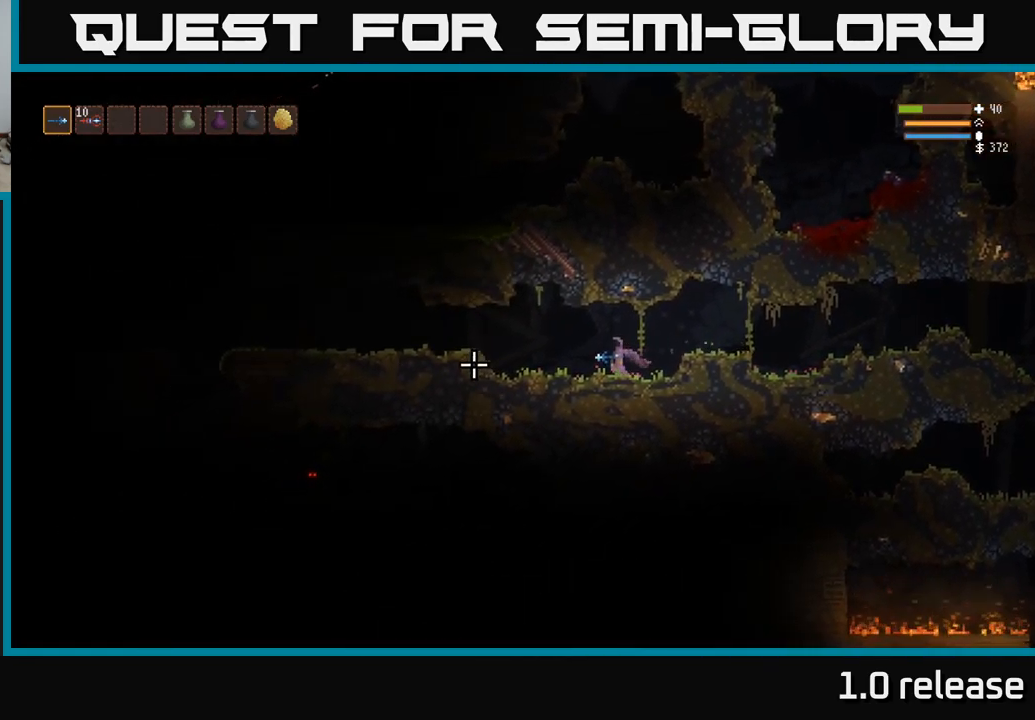
{"buttons": [], "left_stick": "left", "right_stick": "left", "events": []}
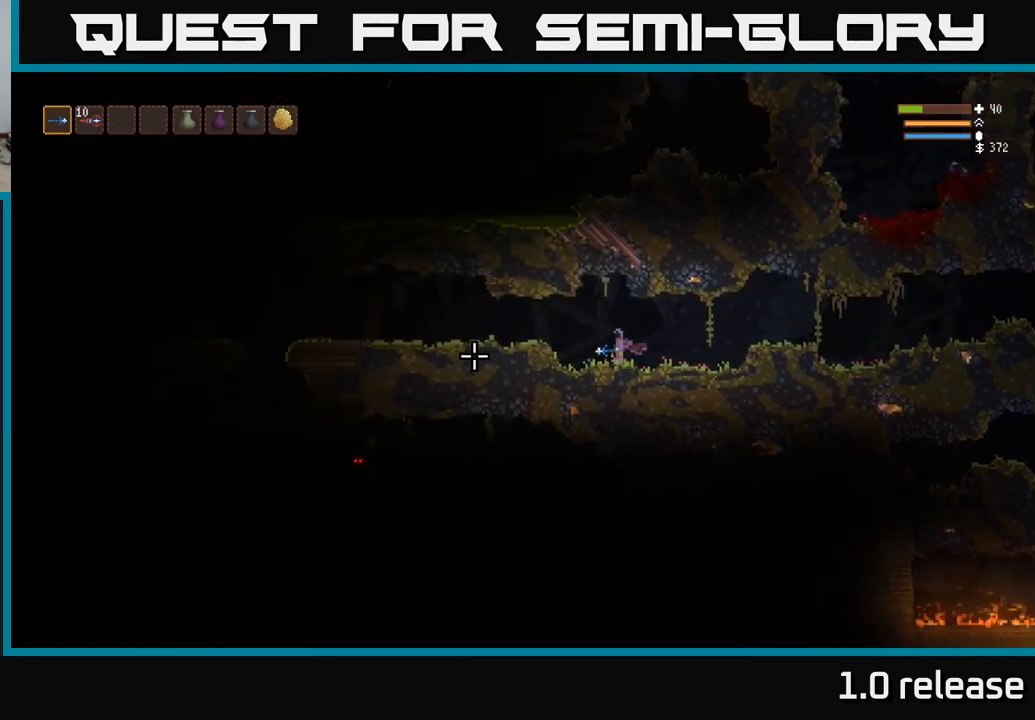
{"buttons": [], "left_stick": "left", "right_stick": "left", "events": [[67, "L2", "down"], [200, "L2", "up"]]}
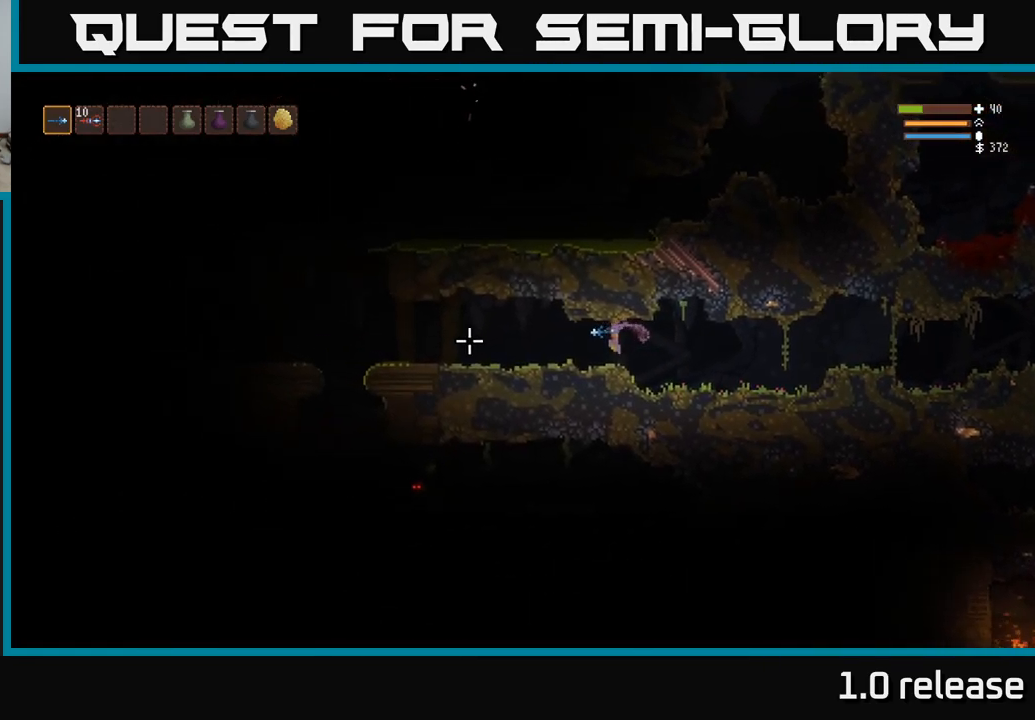
{"buttons": [], "left_stick": "left", "right_stick": "left", "events": [[150, "L2", "down"], [283, "L2", "up"]]}
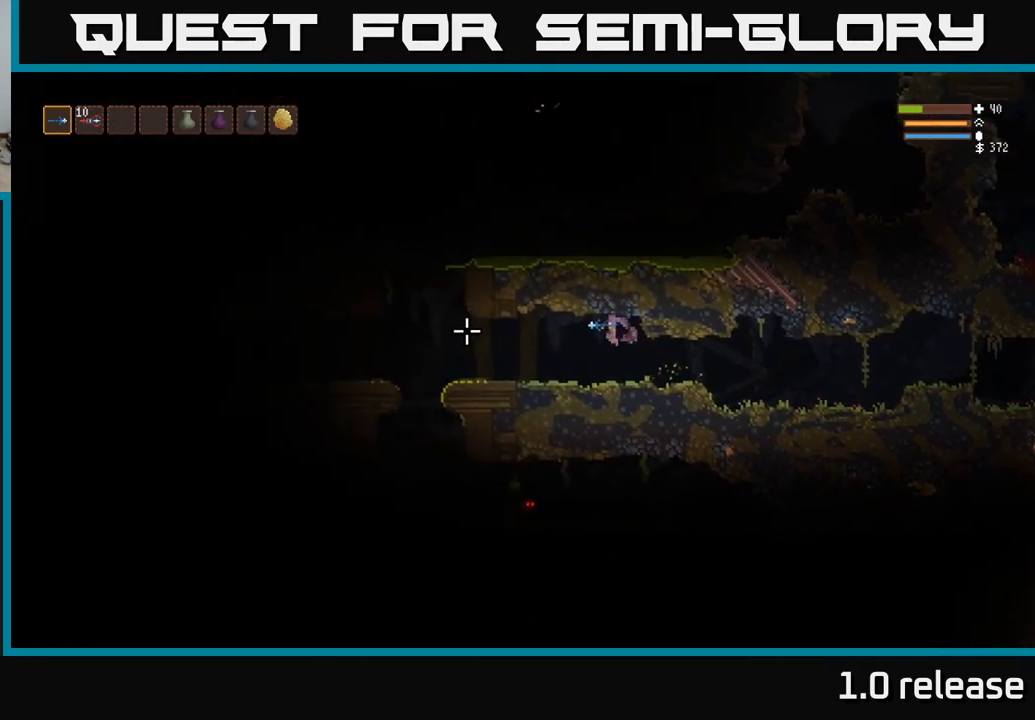
{"buttons": ["L2"], "left_stick": "left", "right_stick": "left", "events": [[484, "L2", "down"]]}
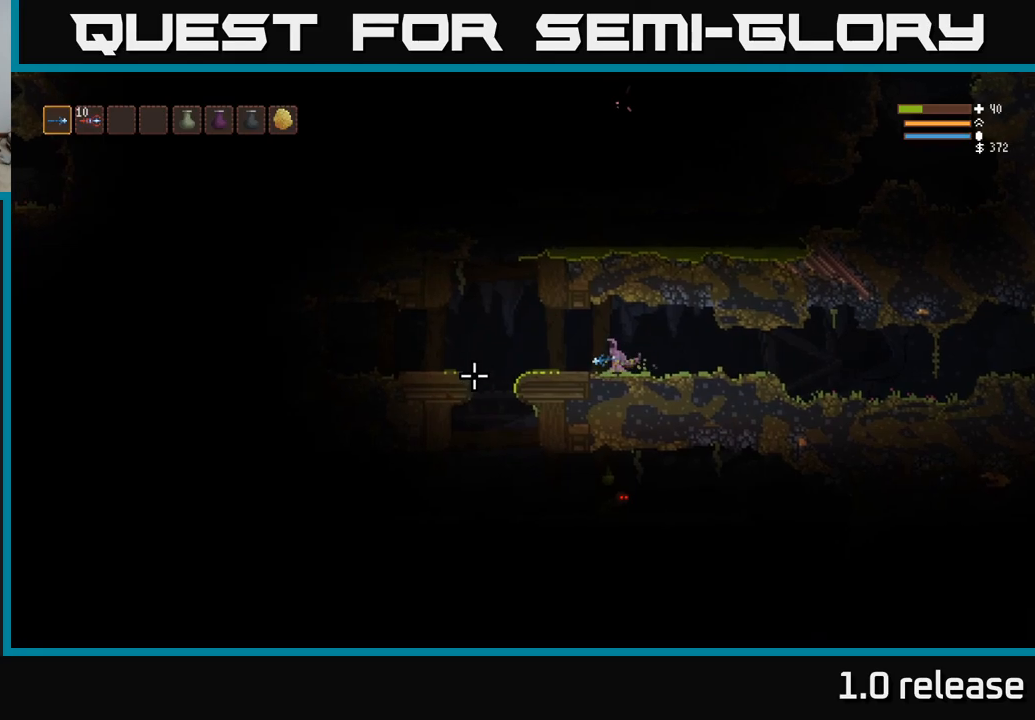
{"buttons": [], "left_stick": "left", "right_stick": "down", "events": [[50, "right_stick", "down-left"], [117, "L2", "up"], [334, "right_stick", "down"]]}
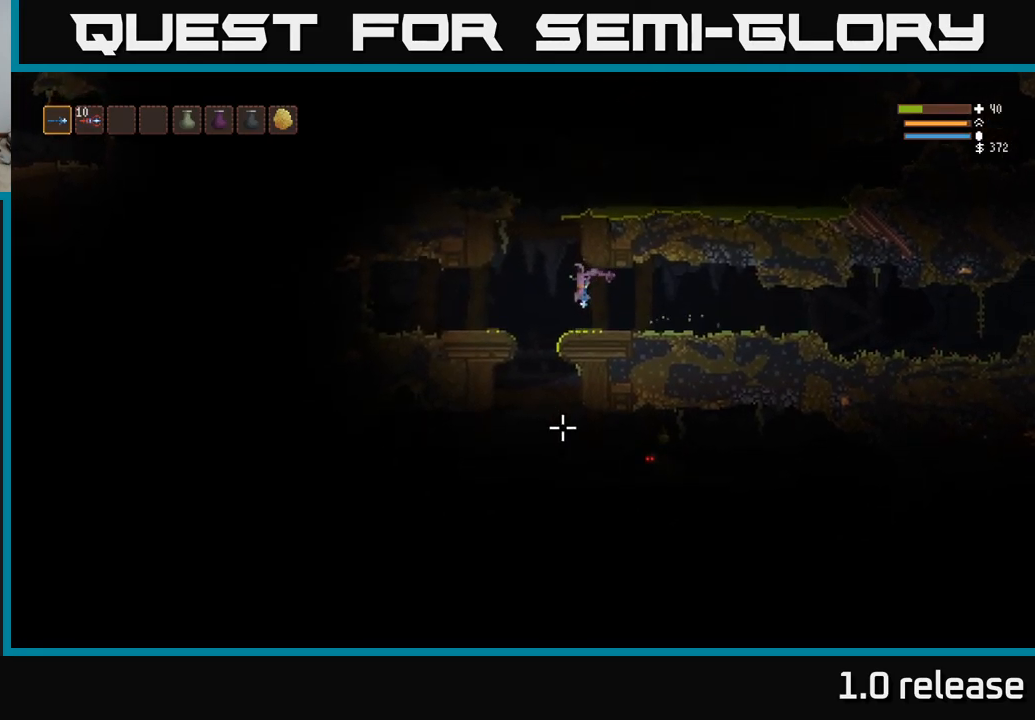
{"buttons": ["L2", "R2"], "left_stick": "right", "right_stick": "down-right", "events": [[84, "right_stick", "down-right"], [317, "left_stick", "center"], [450, "L2", "down"], [450, "R2", "down"], [450, "left_stick", "right"]]}
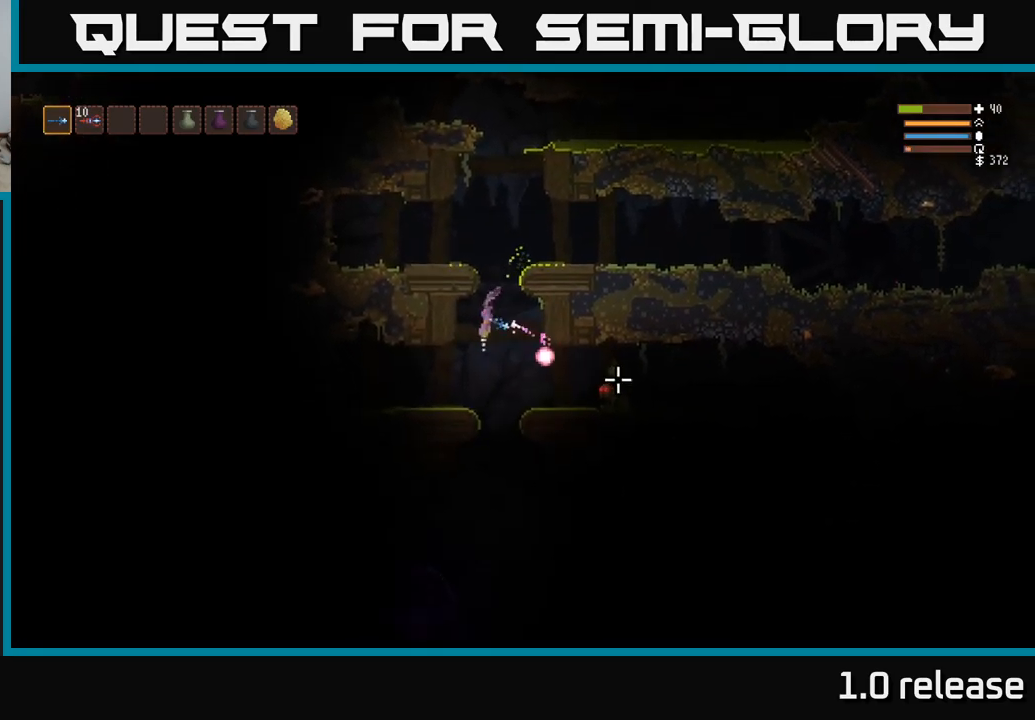
{"buttons": [], "left_stick": "center", "right_stick": "down-right", "events": [[17, "left_stick", "center"], [50, "R2", "up"], [150, "L2", "up"], [184, "left_stick", "right"], [334, "left_stick", "center"]]}
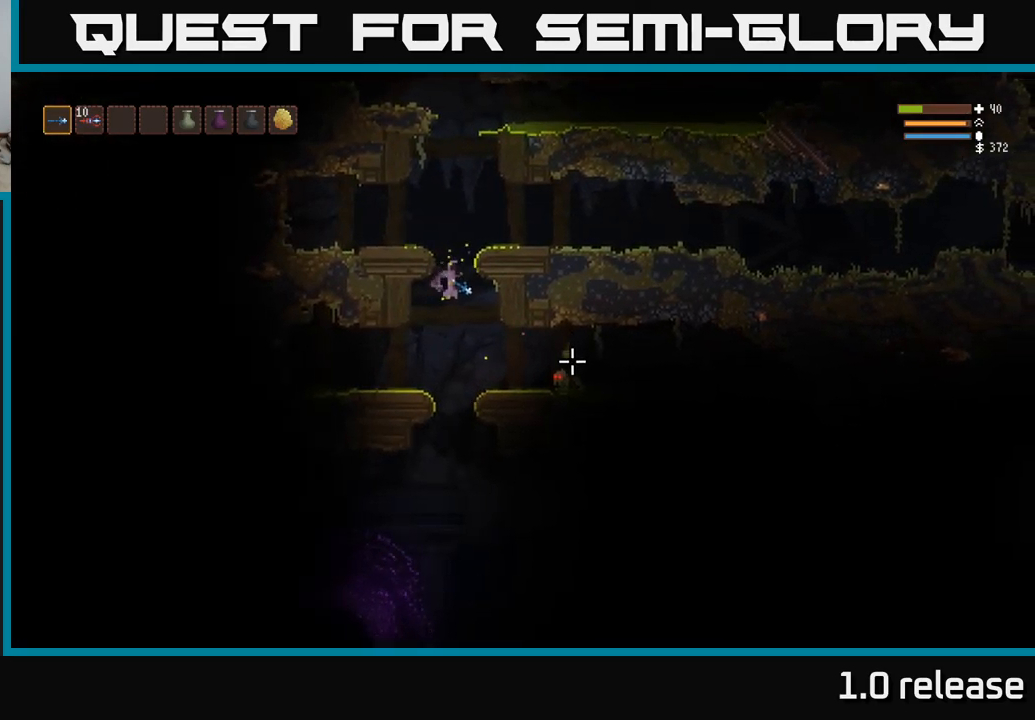
{"buttons": [], "left_stick": "right", "right_stick": "down-right", "events": [[100, "R2", "down"], [200, "L2", "down"], [200, "R2", "up"], [200, "left_stick", "right"], [350, "L2", "up"], [367, "left_stick", "center"], [500, "left_stick", "right"]]}
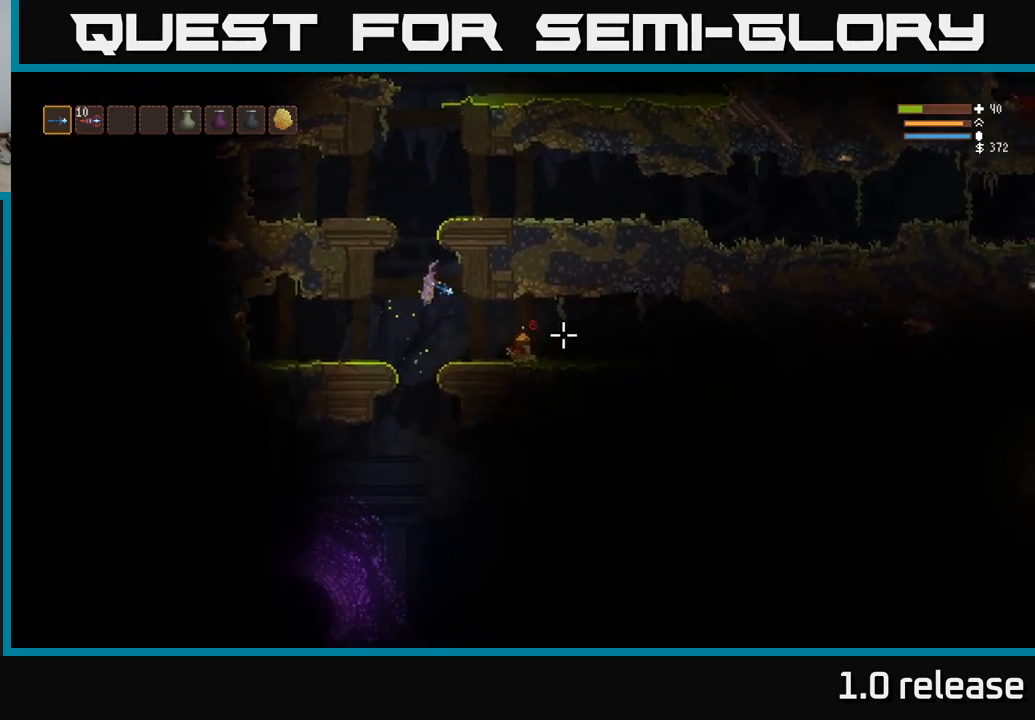
{"buttons": [], "left_stick": "right", "right_stick": "down-right", "events": [[350, "L2", "down"], [467, "L2", "up"]]}
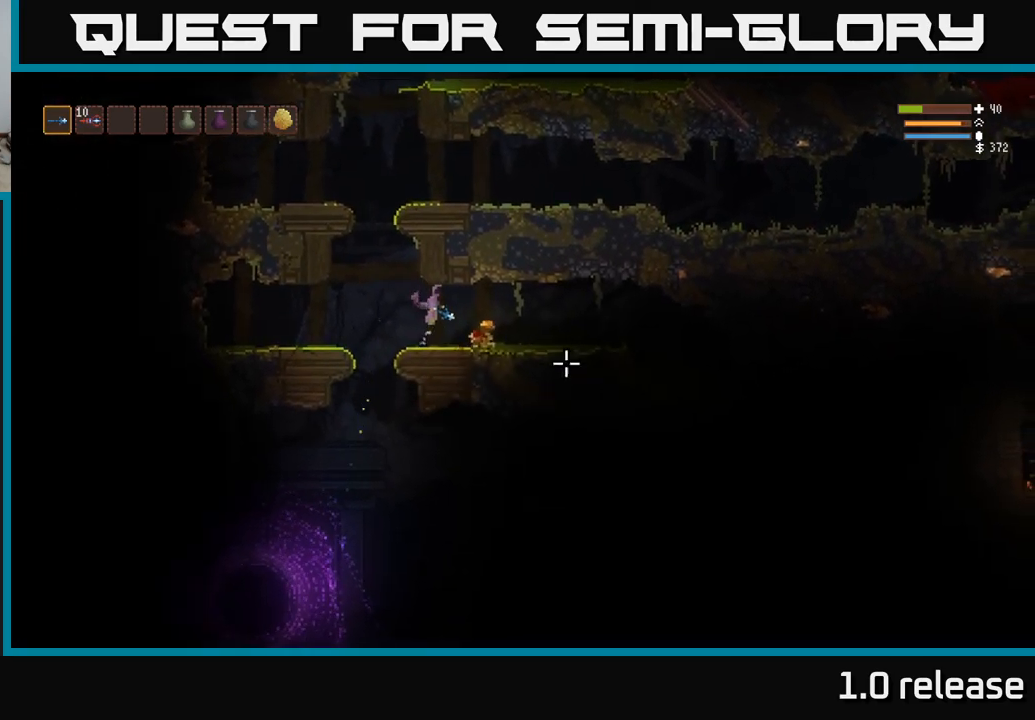
{"buttons": [], "left_stick": "left", "right_stick": "down-right", "events": [[234, "L2", "down"], [284, "left_stick", "up-left"], [334, "left_stick", "left"], [350, "L2", "up"]]}
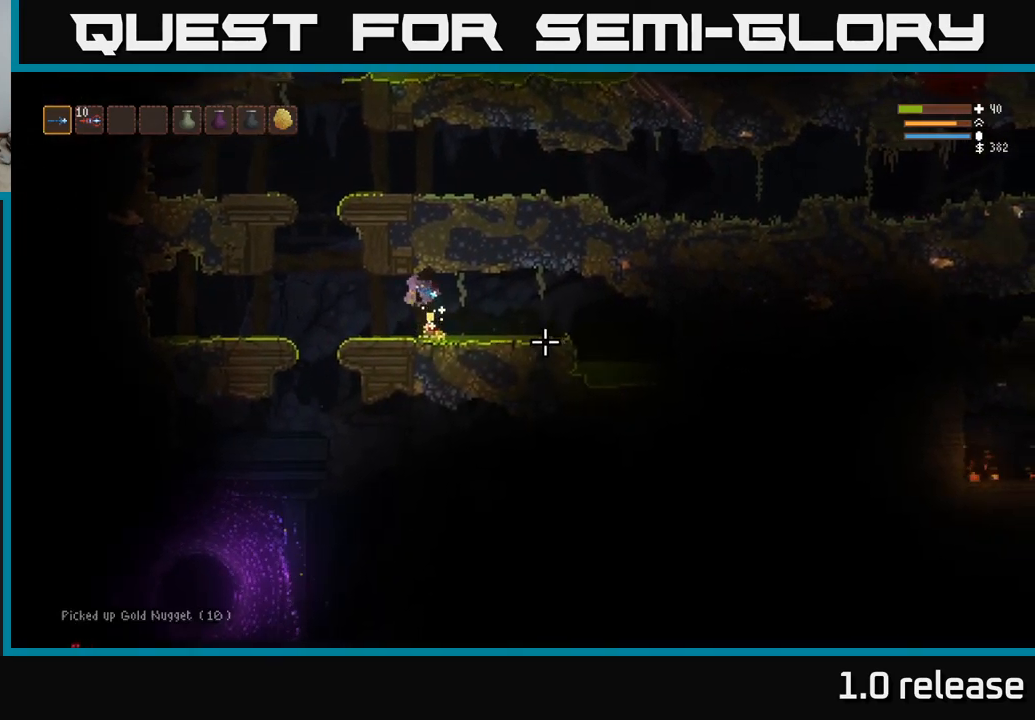
{"buttons": [], "left_stick": "left", "right_stick": "down-right", "events": [[200, "L2", "down"], [317, "L2", "up"]]}
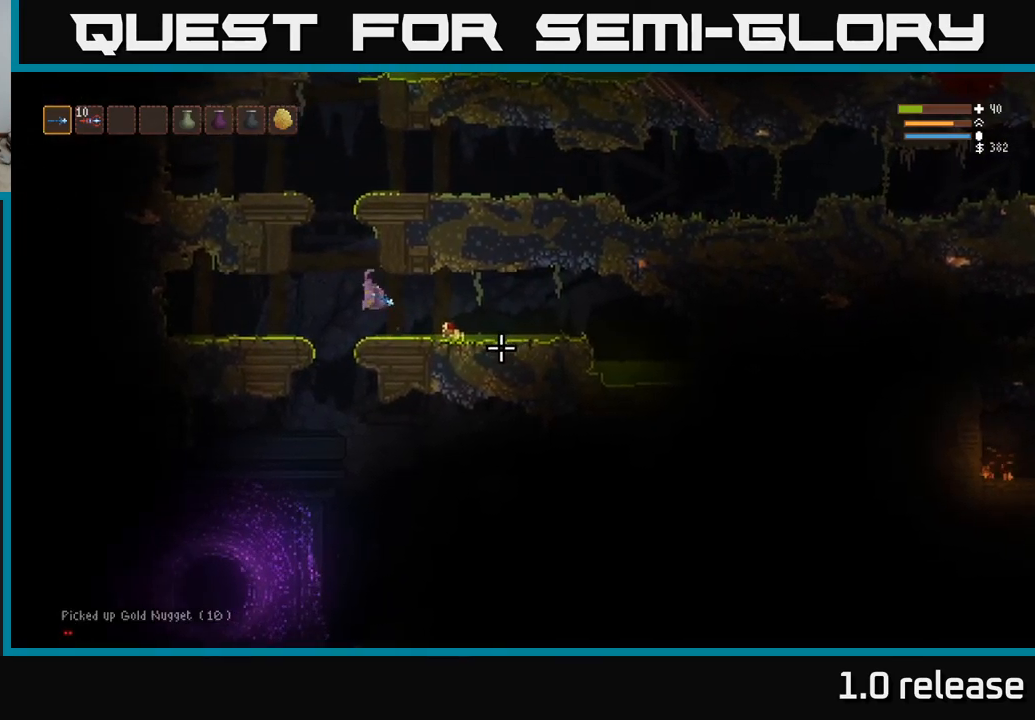
{"buttons": [], "left_stick": "center", "right_stick": "down-left", "events": [[234, "left_stick", "center"], [317, "left_stick", "right"], [317, "right_stick", "down-left"], [434, "left_stick", "center"]]}
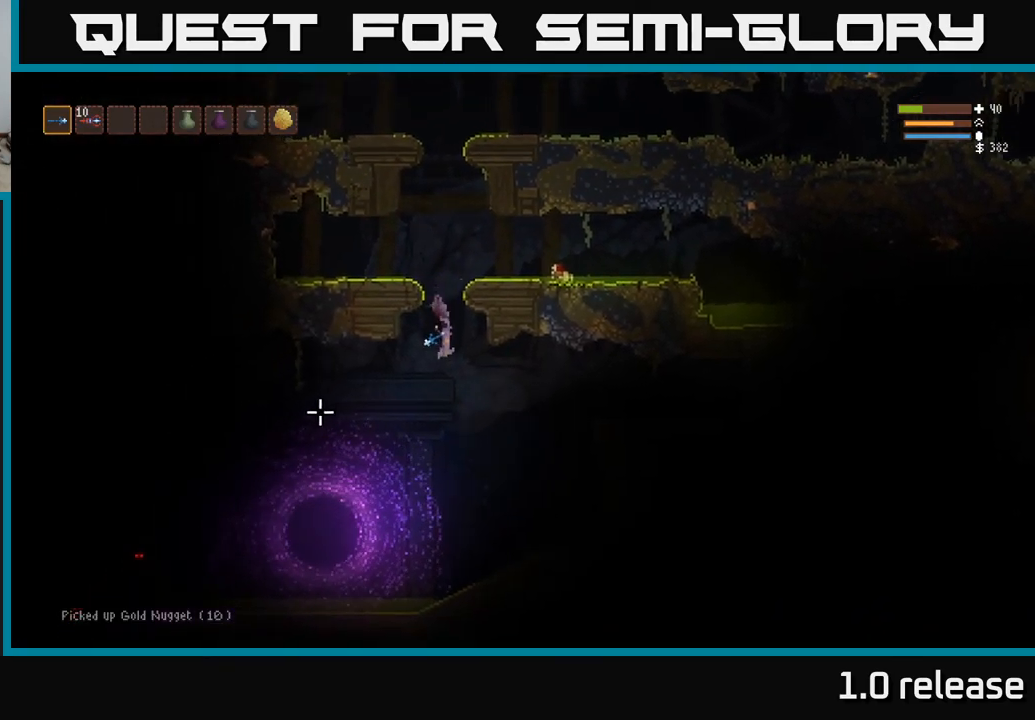
{"buttons": [], "left_stick": "right", "right_stick": "left", "events": [[17, "right_stick", "left"], [50, "left_stick", "left"], [184, "L2", "down"], [300, "L2", "up"], [350, "left_stick", "center"], [434, "left_stick", "right"]]}
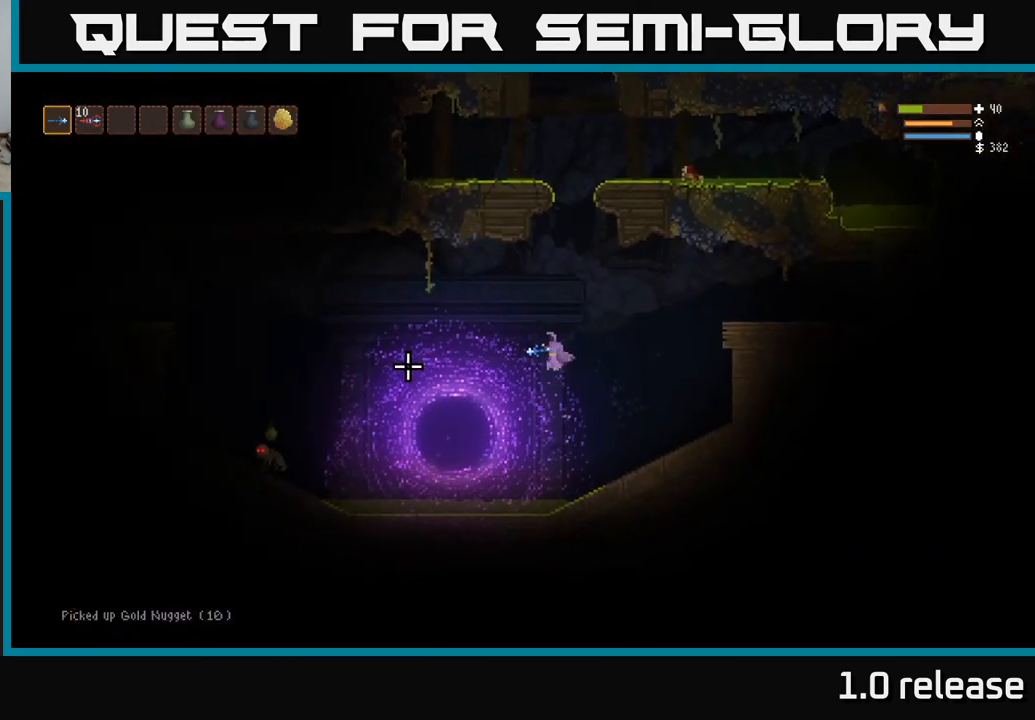
{"buttons": [], "left_stick": "center", "right_stick": "left", "events": [[34, "R2", "down"], [100, "L2", "down"], [150, "R2", "up"], [267, "L2", "up"], [317, "left_stick", "center"]]}
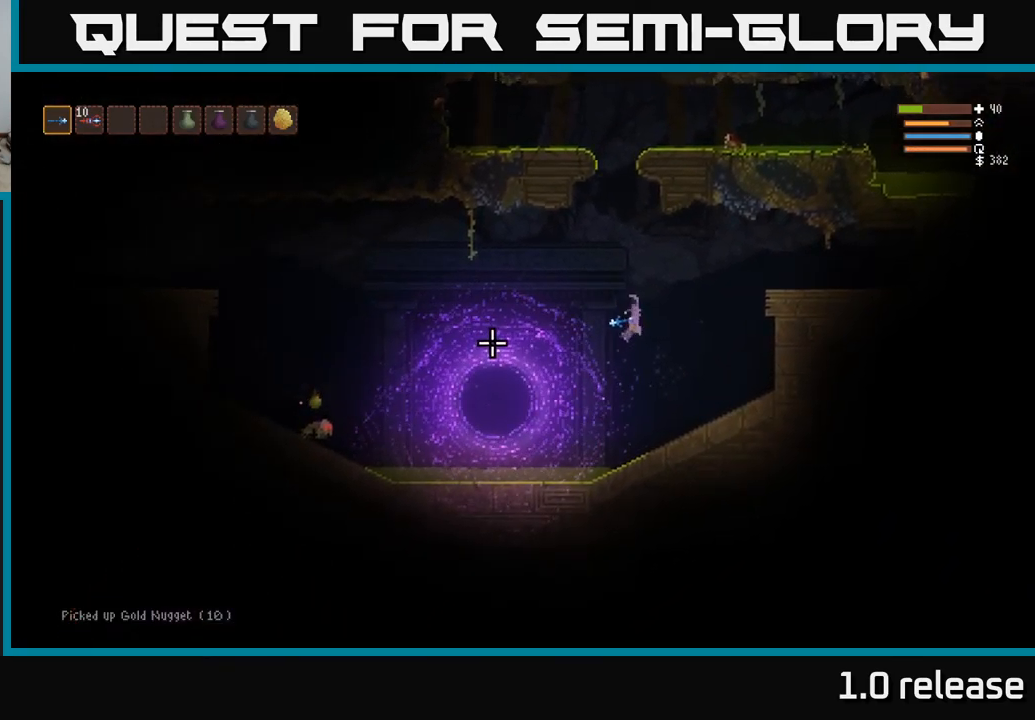
{"buttons": [], "left_stick": "center", "right_stick": "left", "events": [[183, "R2", "down"], [300, "R2", "up"]]}
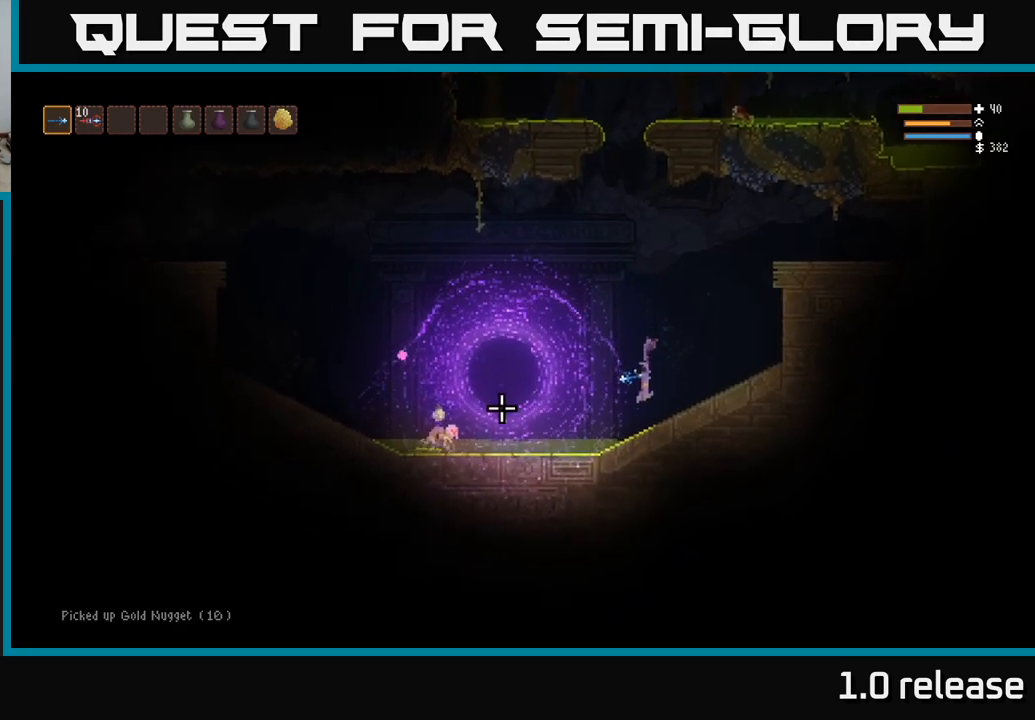
{"buttons": [], "left_stick": "center", "right_stick": "left", "events": [[183, "R2", "down"], [266, "R2", "up"]]}
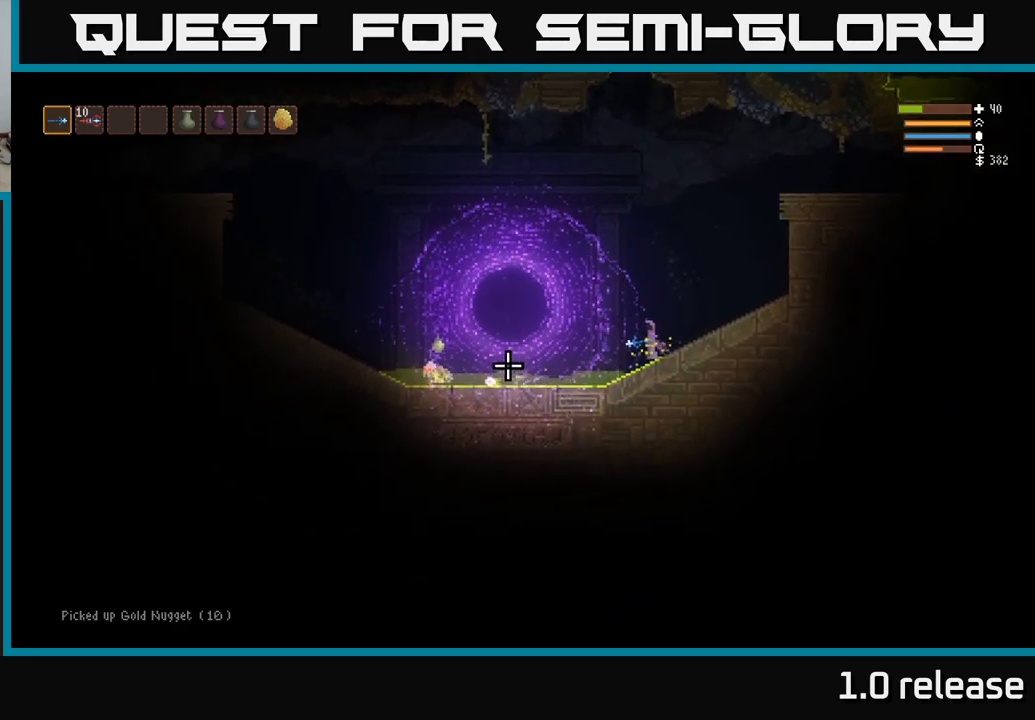
{"buttons": ["L2"], "left_stick": "center", "right_stick": "left", "events": [[333, "R2", "down"], [416, "R2", "up"], [433, "L2", "down"]]}
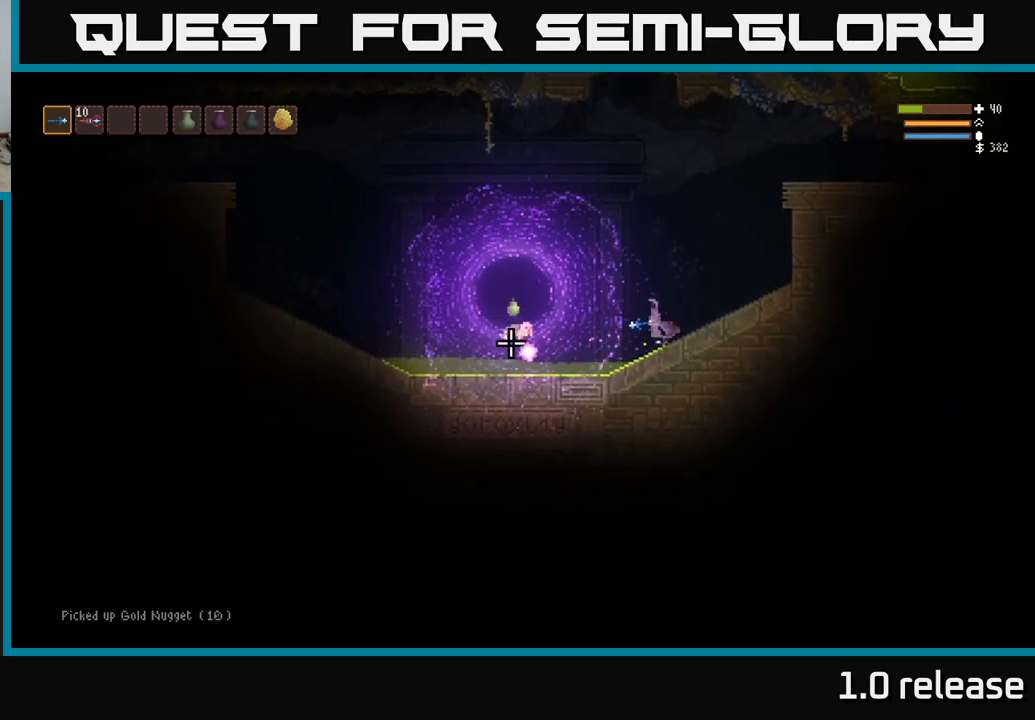
{"buttons": ["R2"], "left_stick": "center", "right_stick": "down", "events": [[16, "left_stick", "left"], [166, "left_stick", "center"], [216, "left_stick", "right"], [283, "right_stick", "down"], [350, "L2", "up"], [416, "R2", "down"], [433, "left_stick", "center"]]}
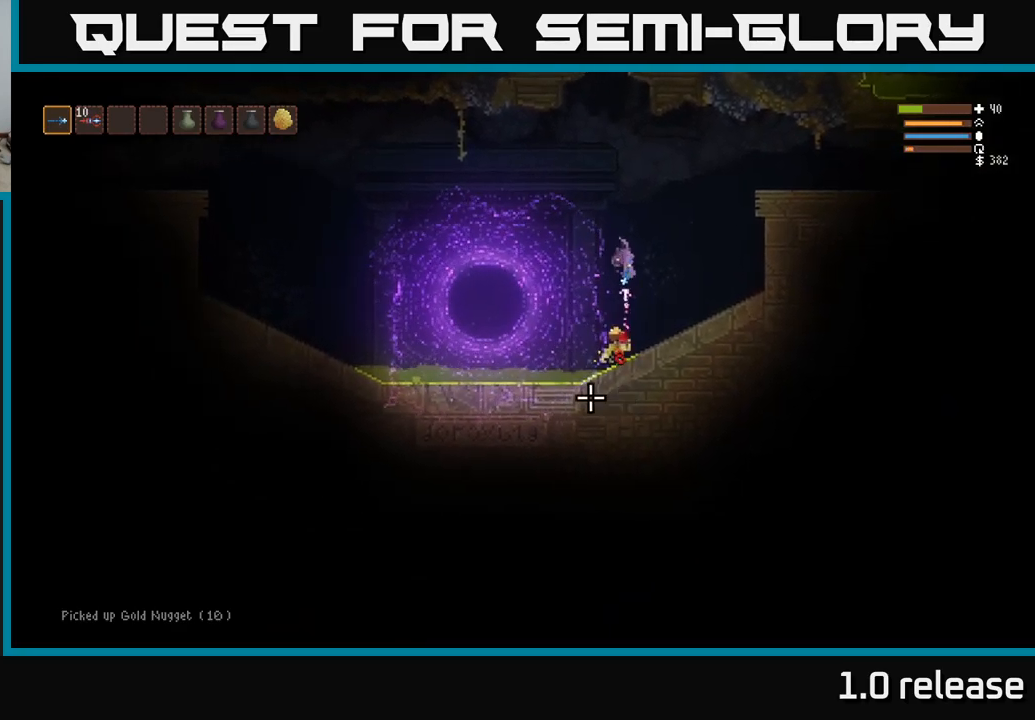
{"buttons": [], "left_stick": "center", "right_stick": "up-left", "events": [[16, "R2", "up"], [400, "right_stick", "left"], [483, "right_stick", "up-left"]]}
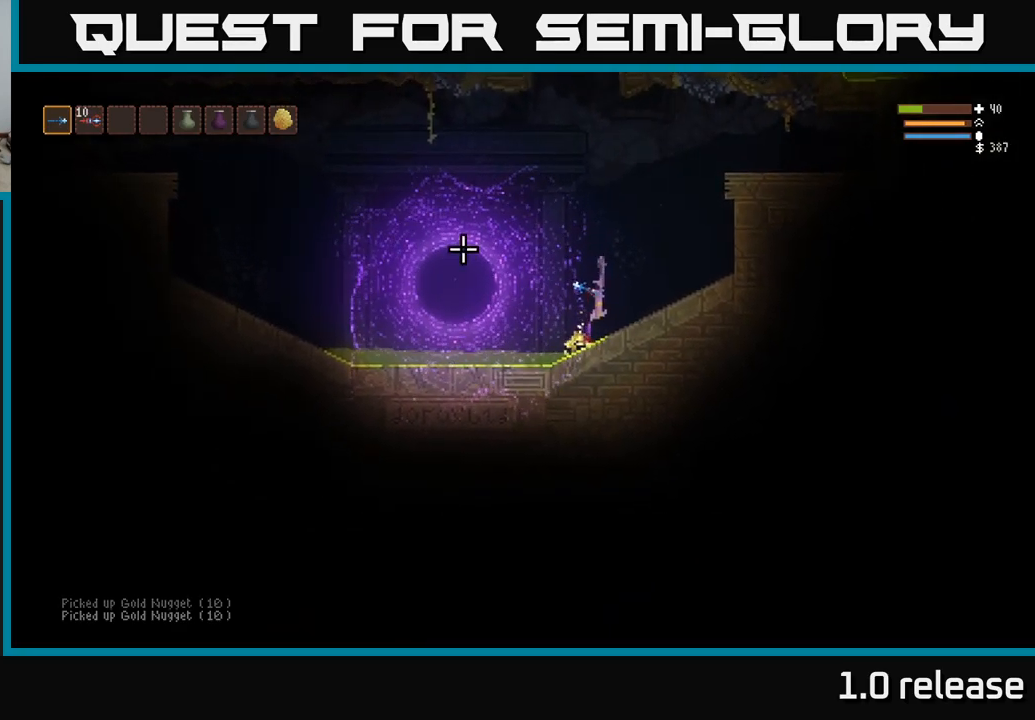
{"buttons": ["L2"], "left_stick": "left", "right_stick": "up-left", "events": [[183, "left_stick", "left"], [200, "L2", "down"]]}
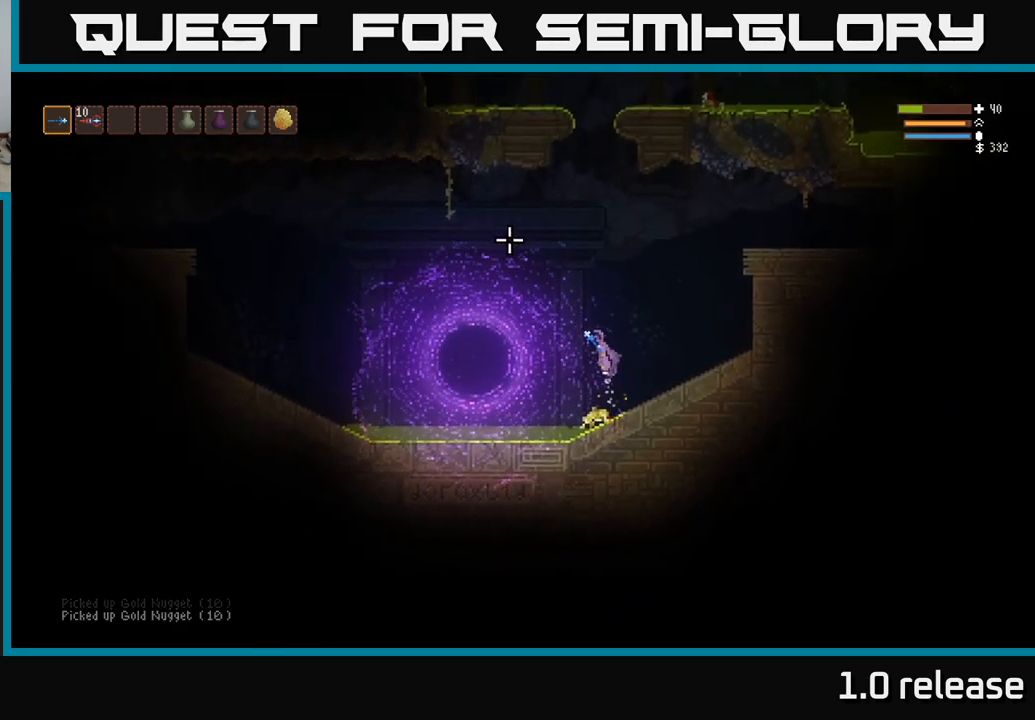
{"buttons": ["L2"], "left_stick": "left", "right_stick": "up-left", "events": []}
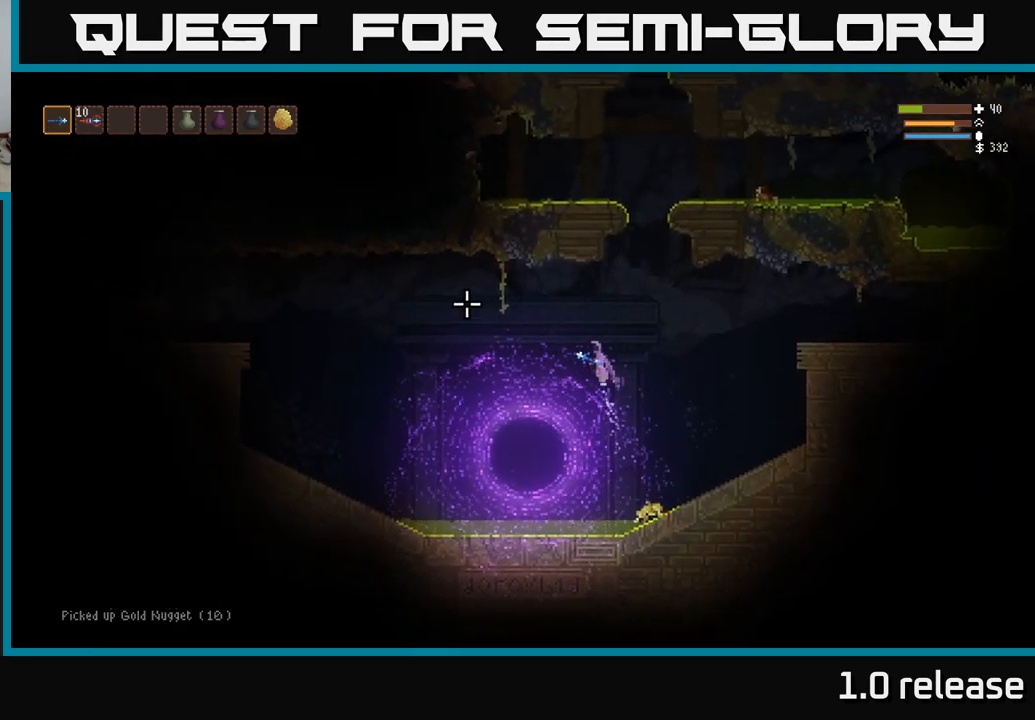
{"buttons": ["L2"], "left_stick": "left", "right_stick": "up-left", "events": [[50, "L2", "up"], [466, "L2", "down"]]}
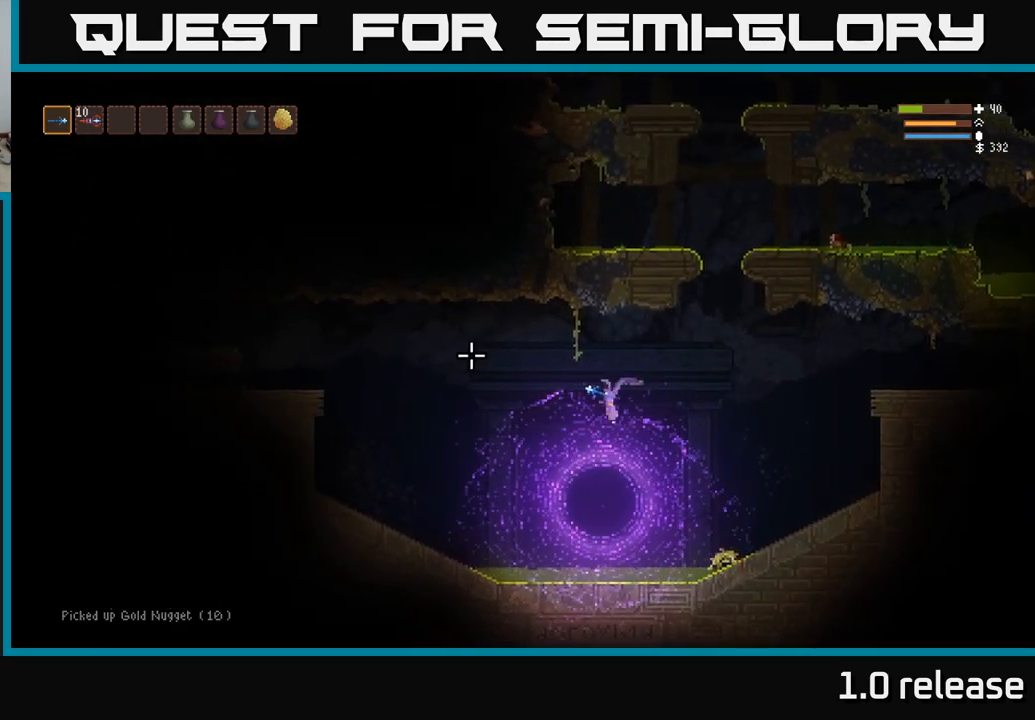
{"buttons": [], "left_stick": "left", "right_stick": "up-left", "events": [[66, "L2", "up"], [300, "L2", "down"], [400, "L2", "up"]]}
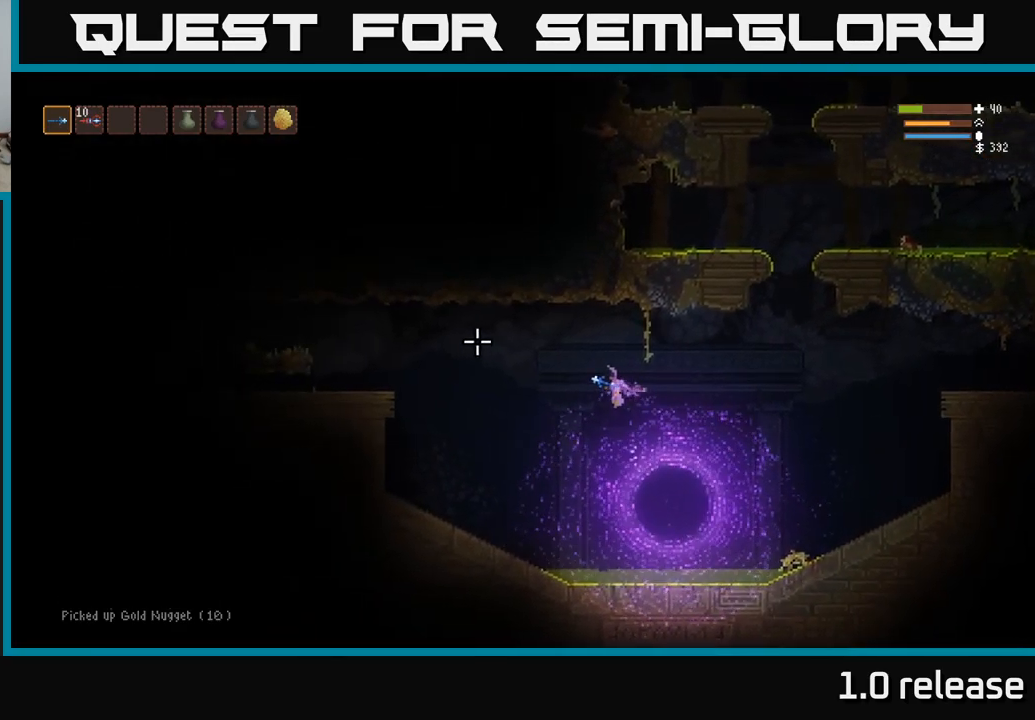
{"buttons": [], "left_stick": "left", "right_stick": "up-left", "events": [[83, "L2", "down"], [183, "L2", "up"], [316, "L2", "down"], [383, "L2", "up"]]}
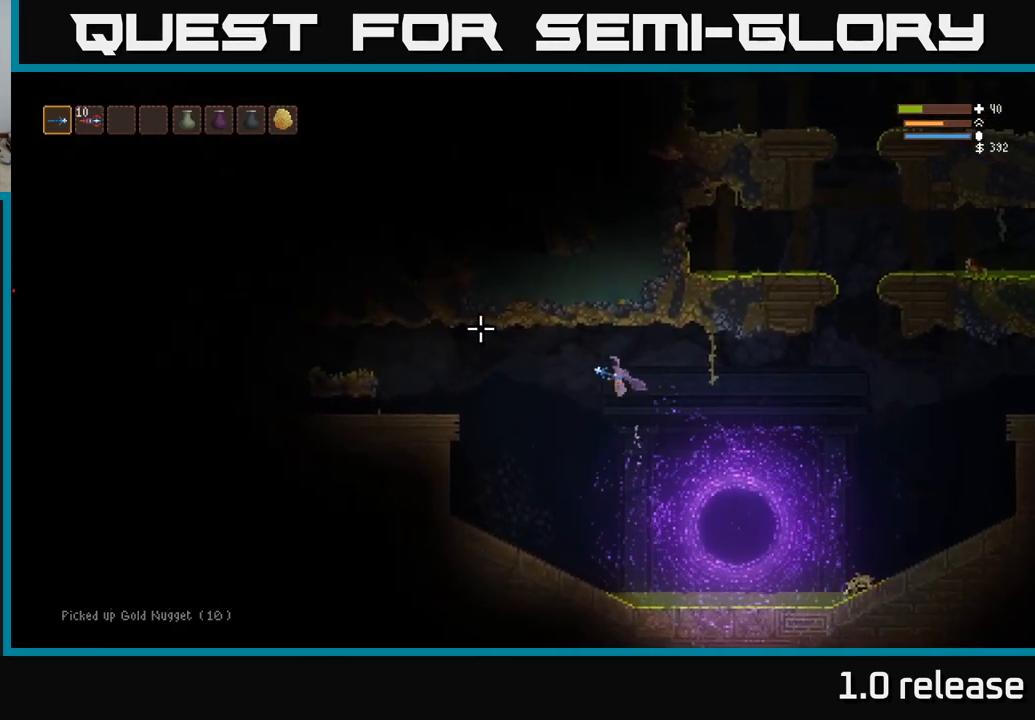
{"buttons": [], "left_stick": "left", "right_stick": "up-left", "events": [[33, "L2", "down"], [133, "L2", "up"], [267, "L2", "down"], [367, "L2", "up"]]}
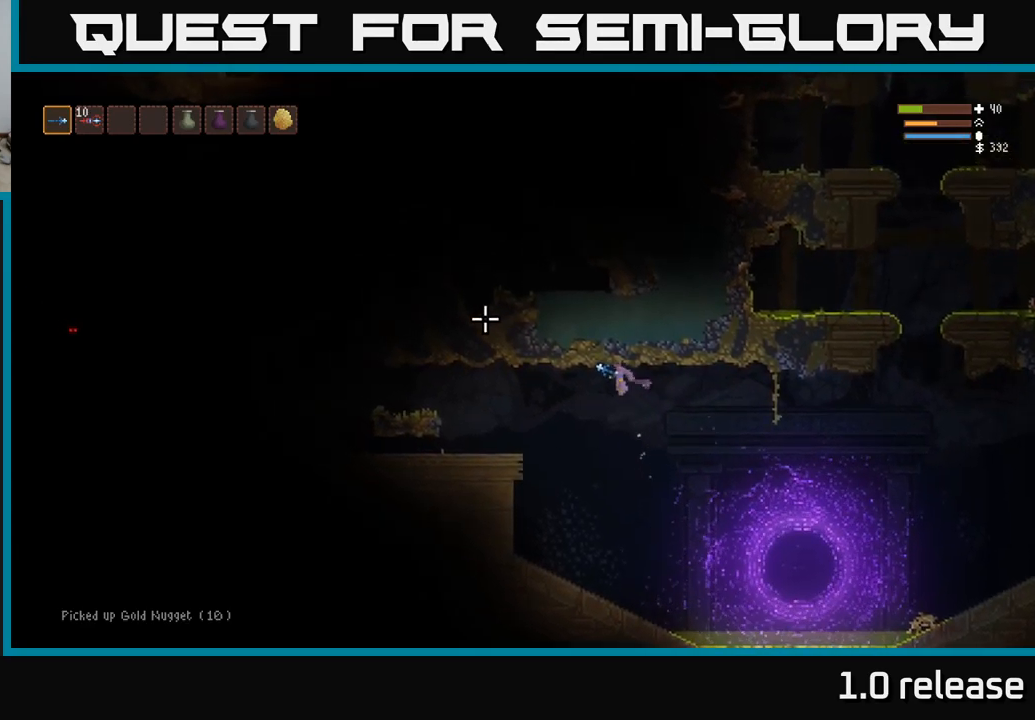
{"buttons": ["L2"], "left_stick": "left", "right_stick": "up-left", "events": [[67, "L2", "down"], [167, "L2", "up"], [450, "L2", "down"]]}
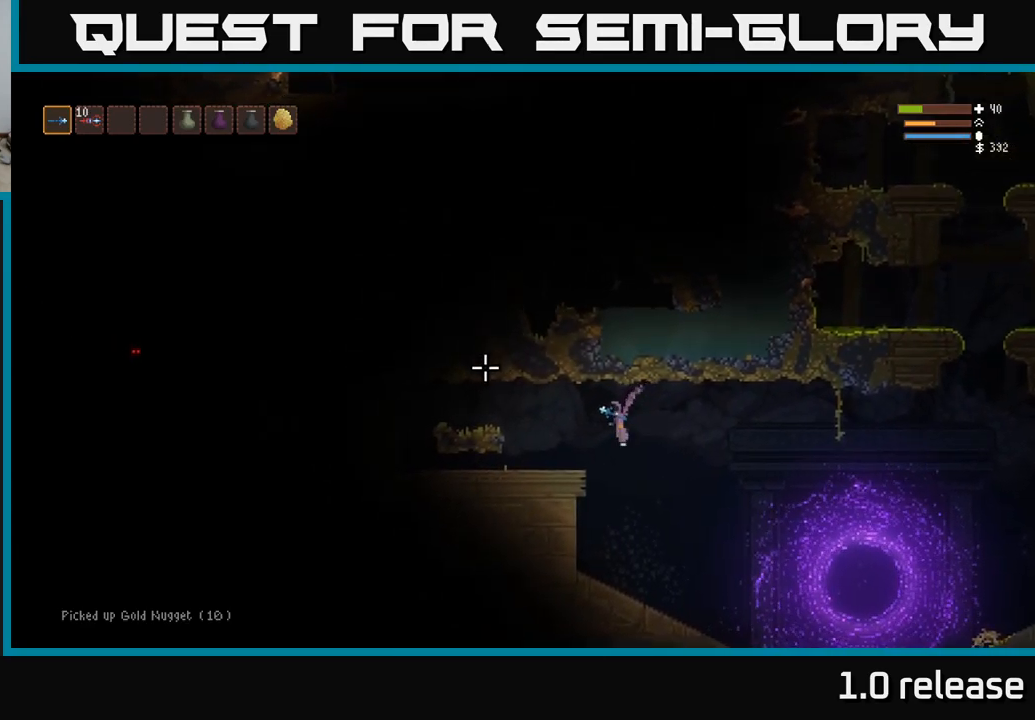
{"buttons": [], "left_stick": "left", "right_stick": "up-left", "events": [[100, "L2", "up"]]}
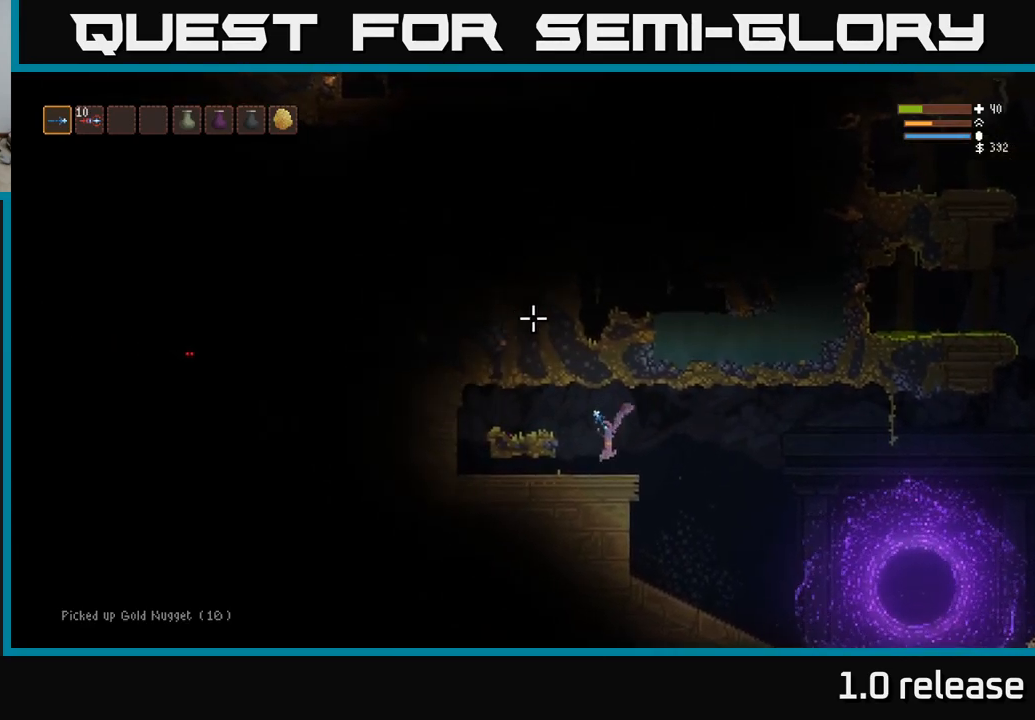
{"buttons": ["L2"], "left_stick": "center", "right_stick": "up", "events": [[33, "right_stick", "up"], [217, "L2", "down"], [217, "left_stick", "center"]]}